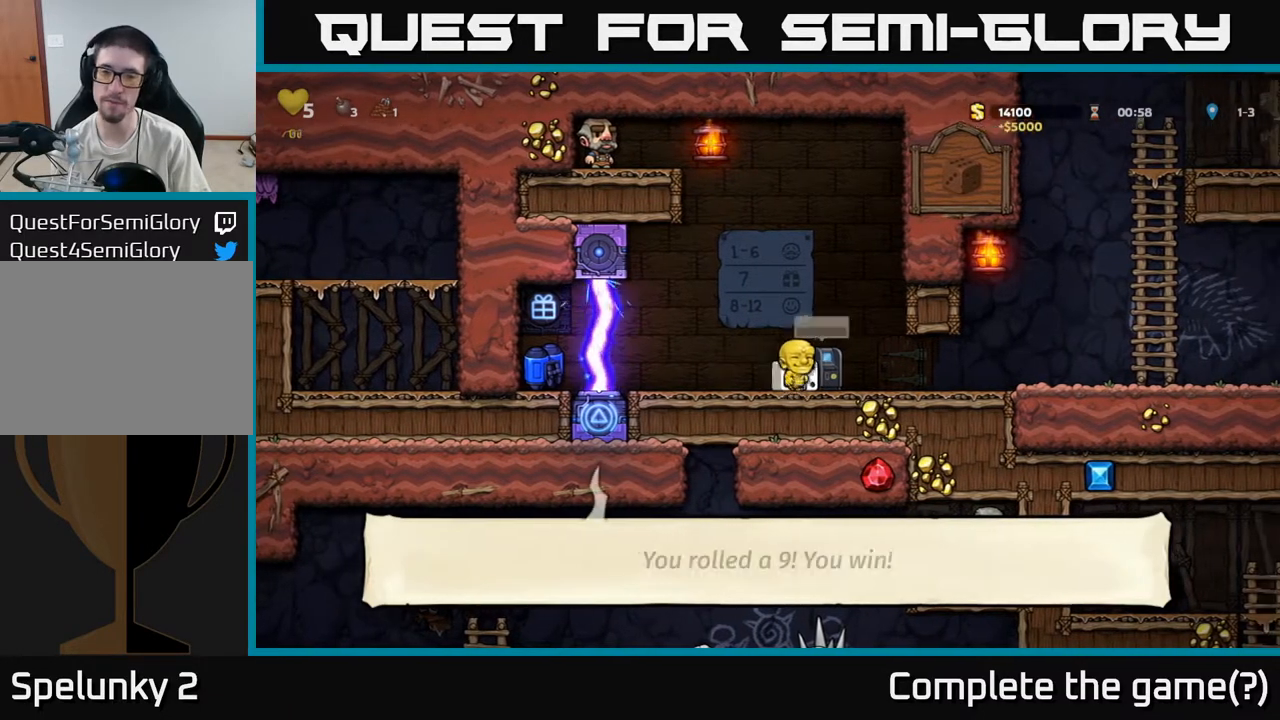
Gameplay with a controller (Xbox layout); each line is a JSON object with the inputs held at the frame after it. "events" lists button and stick changes between this image and that frame as [ms after this image, input, new state], when the widget could be followed in between. Not read: right_stick.
{"buttons": [], "left_stick": "down", "events": [[50, "L2", "down"], [167, "L2", "up"], [283, "left_stick", "left"], [400, "left_stick", "down"], [433, "X", "down"], [500, "X", "up"]]}
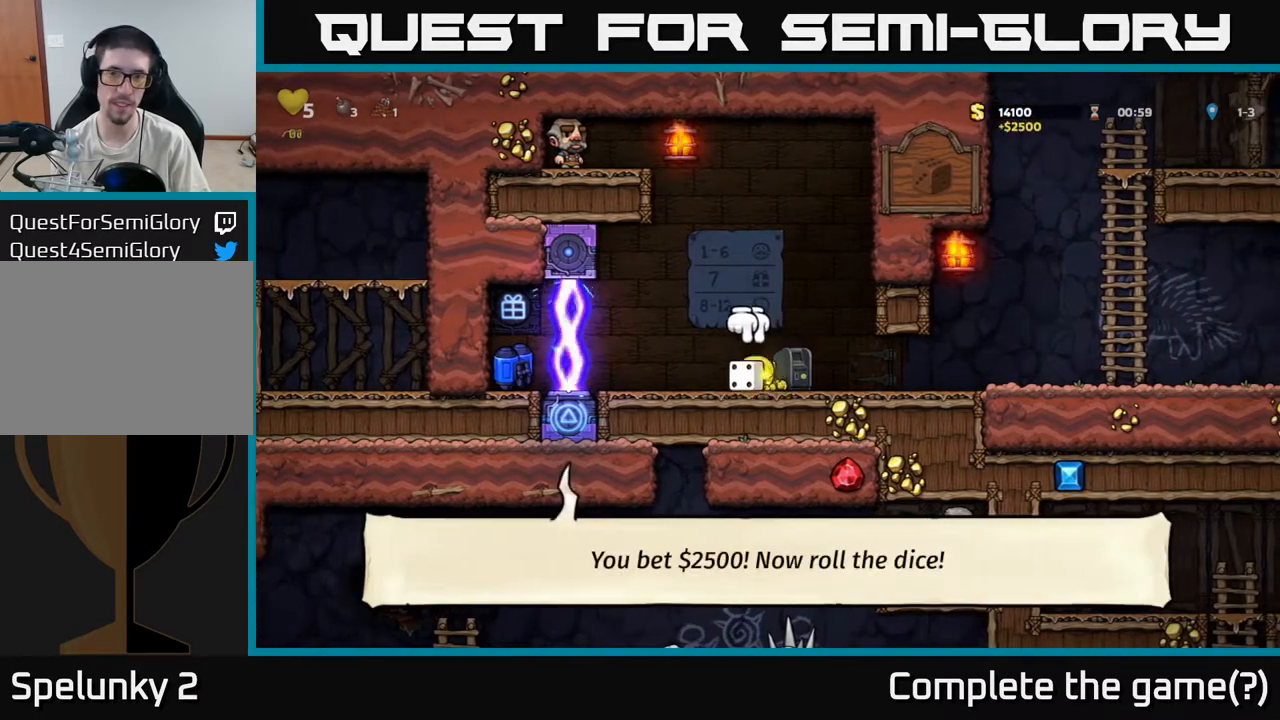
{"buttons": [], "left_stick": "center", "events": [[33, "left_stick", "left"], [217, "left_stick", "center"], [267, "left_stick", "right"], [367, "left_stick", "up"], [383, "X", "down"], [483, "X", "up"], [500, "left_stick", "center"]]}
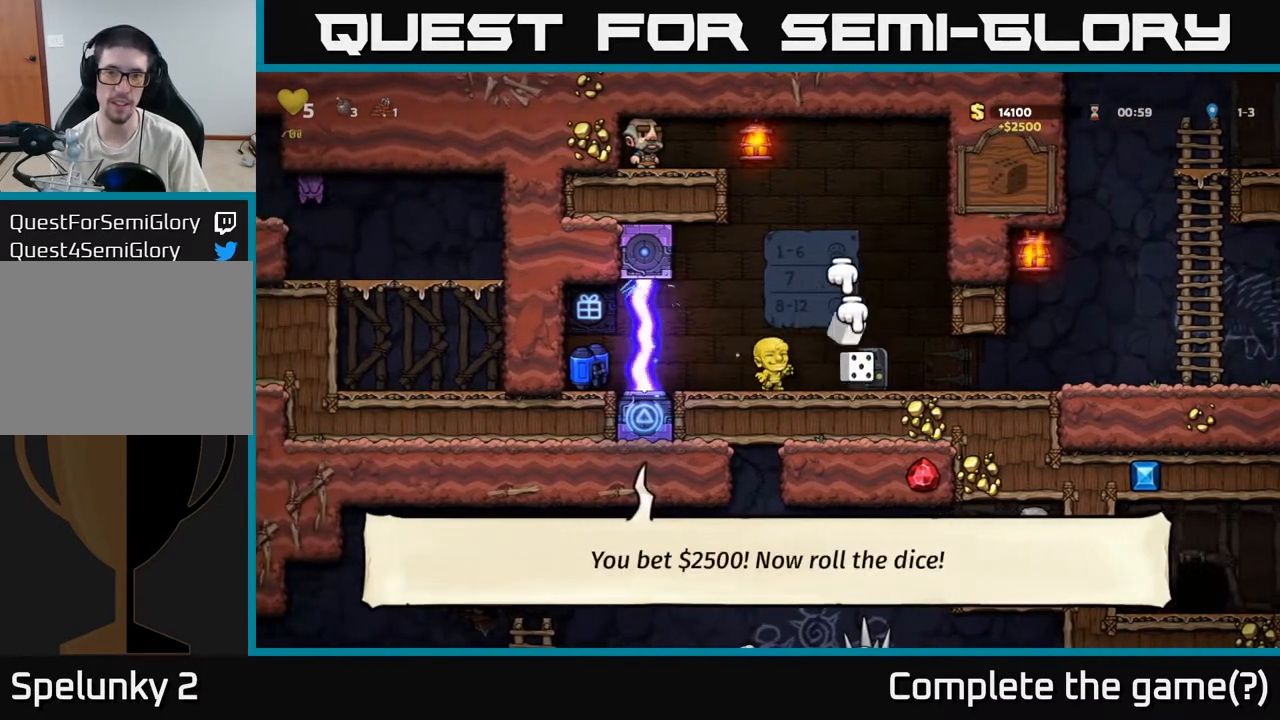
{"buttons": [], "left_stick": "center", "events": [[333, "left_stick", "left"], [433, "left_stick", "center"]]}
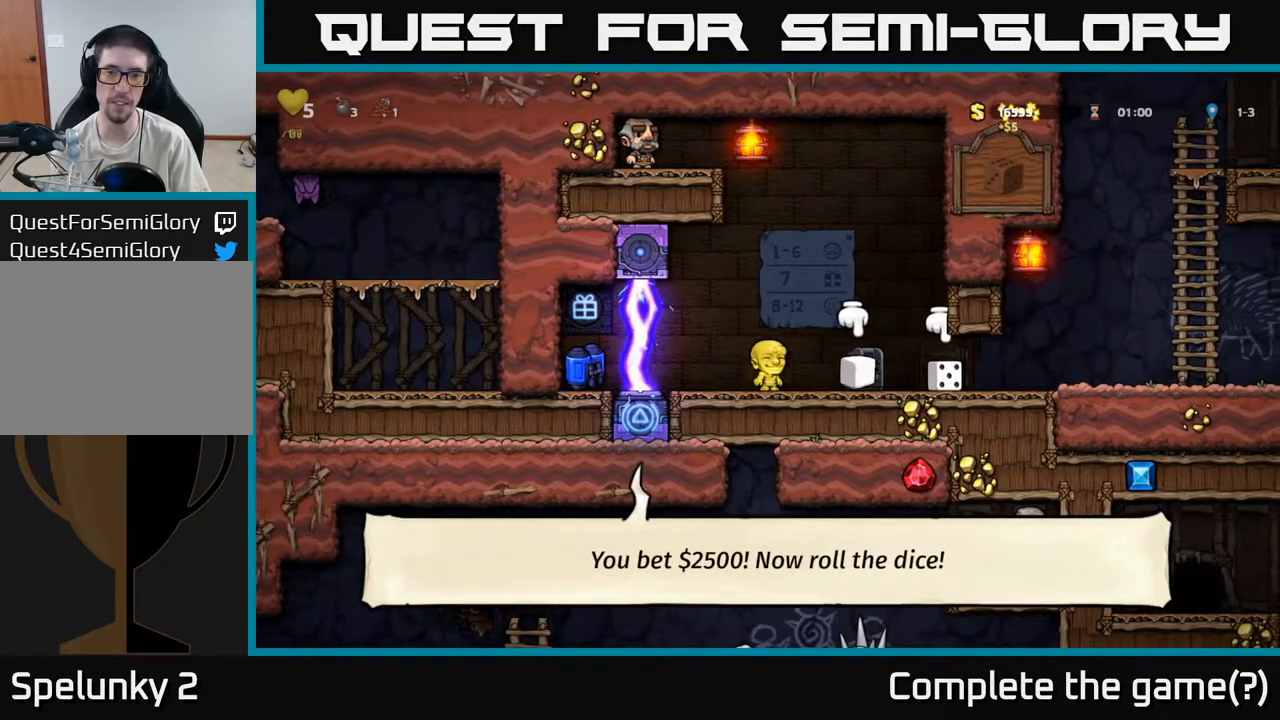
{"buttons": [], "left_stick": "center", "events": [[183, "left_stick", "right"], [267, "A", "down"], [317, "A", "up"], [500, "left_stick", "center"]]}
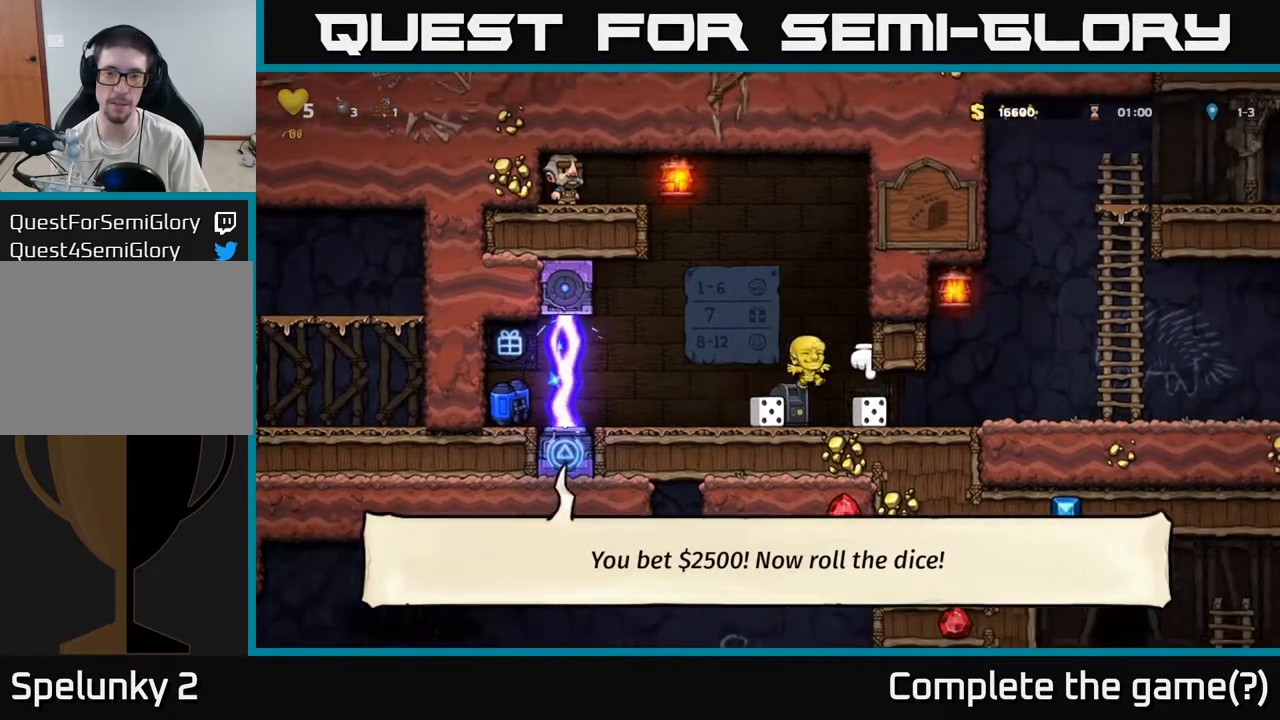
{"buttons": [], "left_stick": "left", "events": [[200, "left_stick", "down"], [317, "X", "down"], [400, "X", "up"], [417, "left_stick", "left"]]}
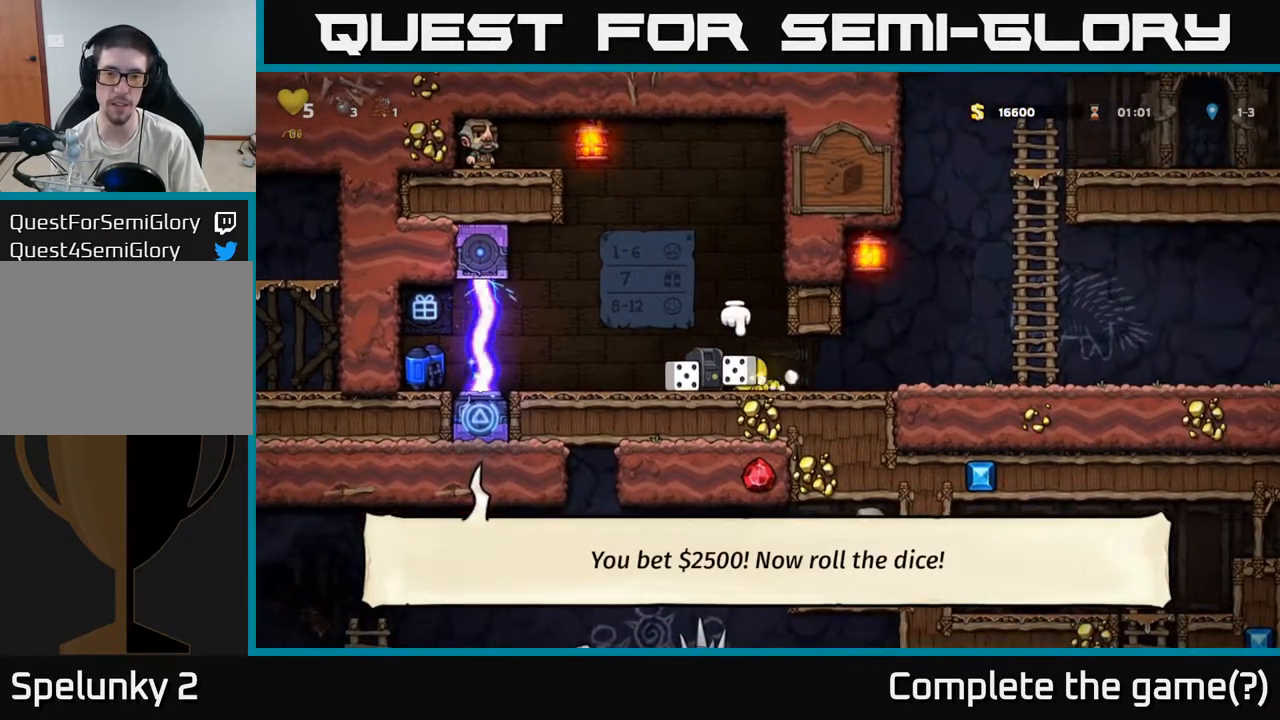
{"buttons": [], "left_stick": "up-right", "events": [[350, "left_stick", "center"], [400, "left_stick", "right"], [467, "left_stick", "up-right"]]}
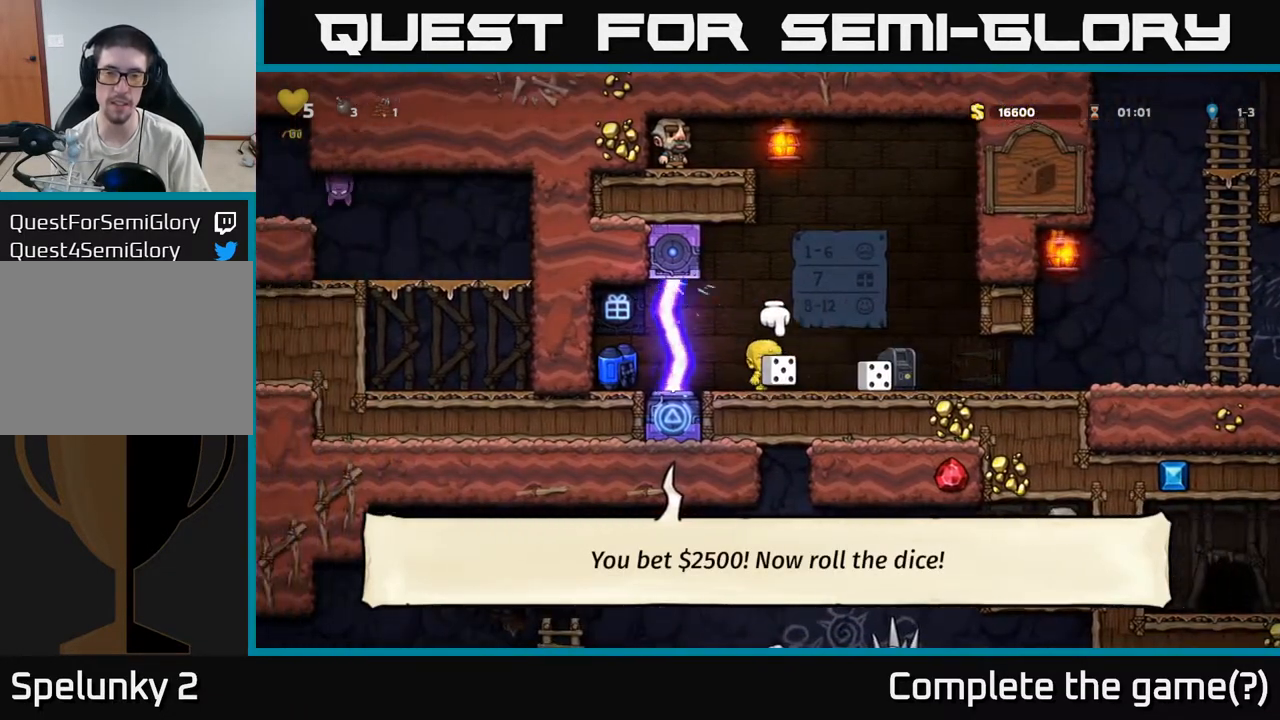
{"buttons": [], "left_stick": "center", "events": [[33, "left_stick", "up"], [100, "X", "down"], [150, "X", "up"], [283, "left_stick", "center"]]}
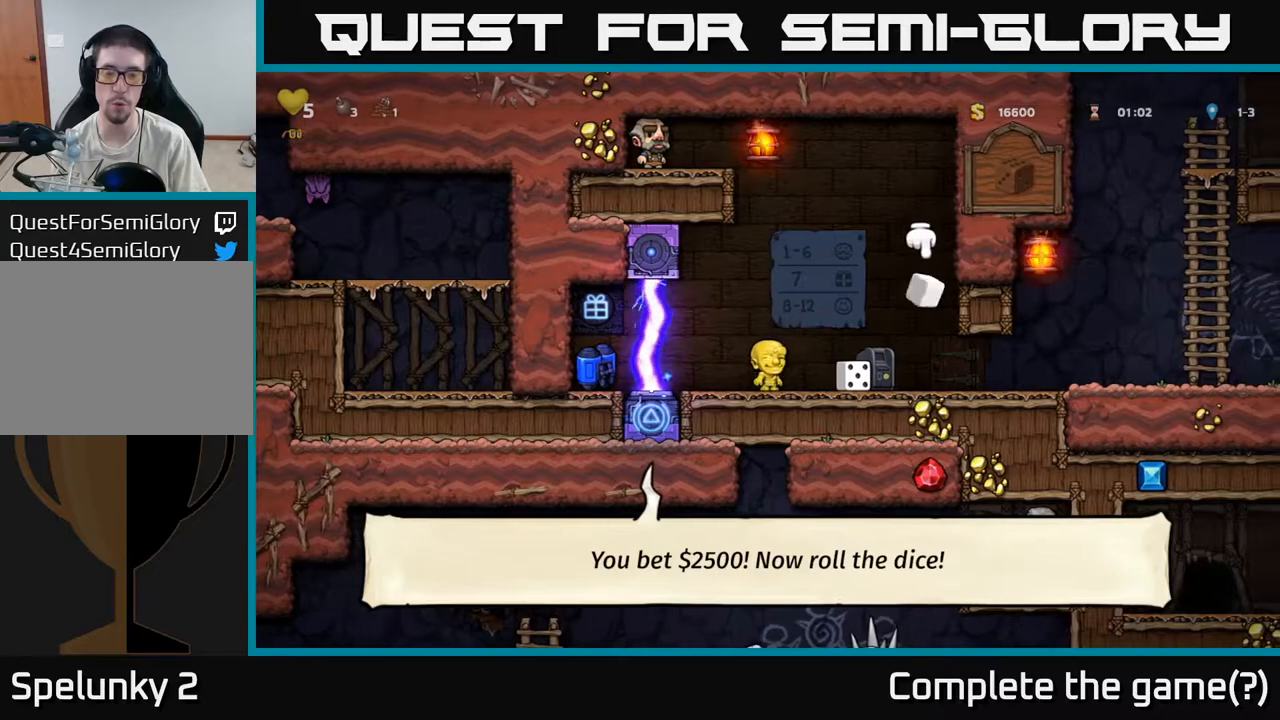
{"buttons": [], "left_stick": "center", "events": []}
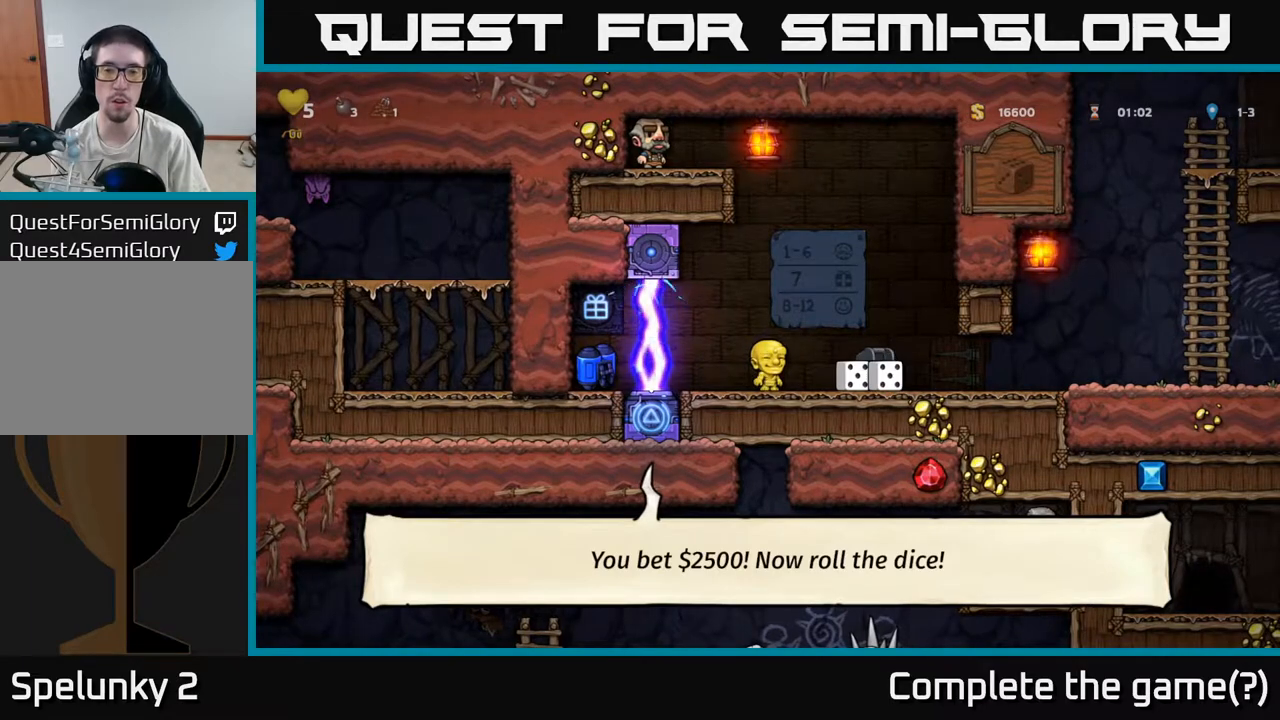
{"buttons": [], "left_stick": "right", "events": [[383, "left_stick", "right"]]}
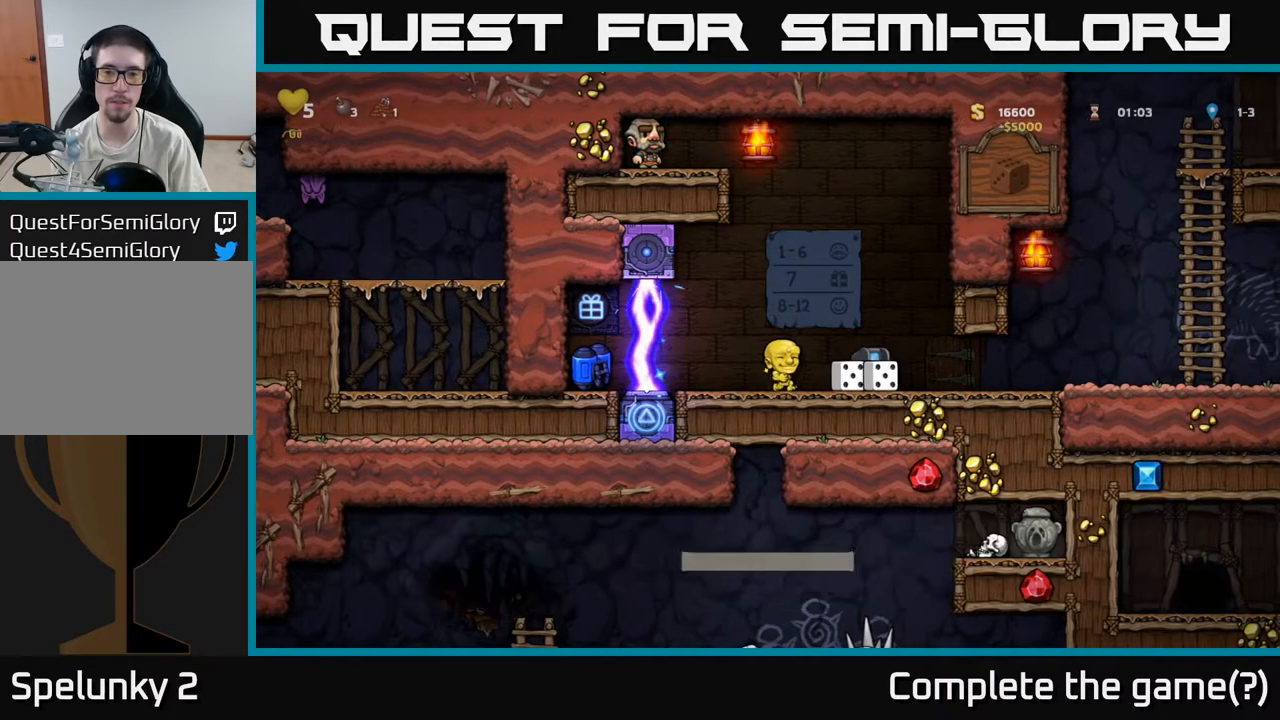
{"buttons": [], "left_stick": "down", "events": [[83, "left_stick", "center"], [233, "L2", "down"], [350, "L2", "up"], [467, "left_stick", "down"]]}
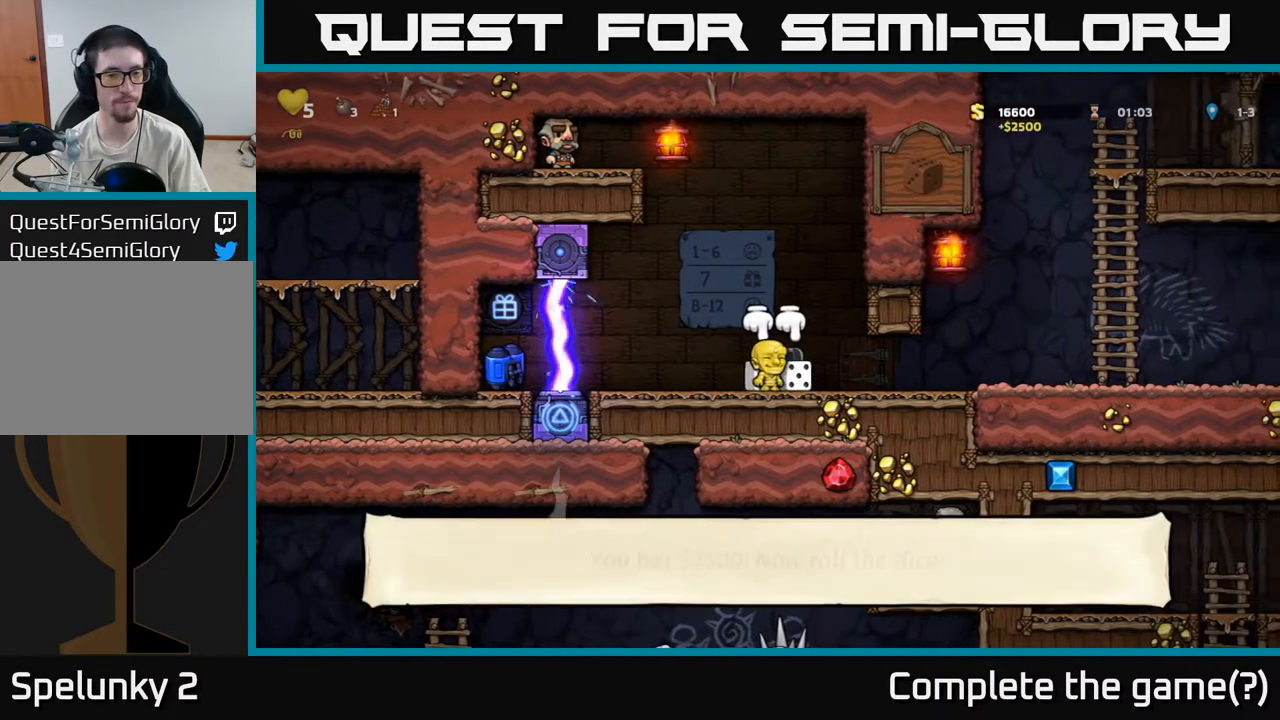
{"buttons": [], "left_stick": "up-right", "events": [[50, "X", "down"], [133, "X", "up"], [133, "left_stick", "left"], [367, "left_stick", "up"], [433, "left_stick", "up-right"]]}
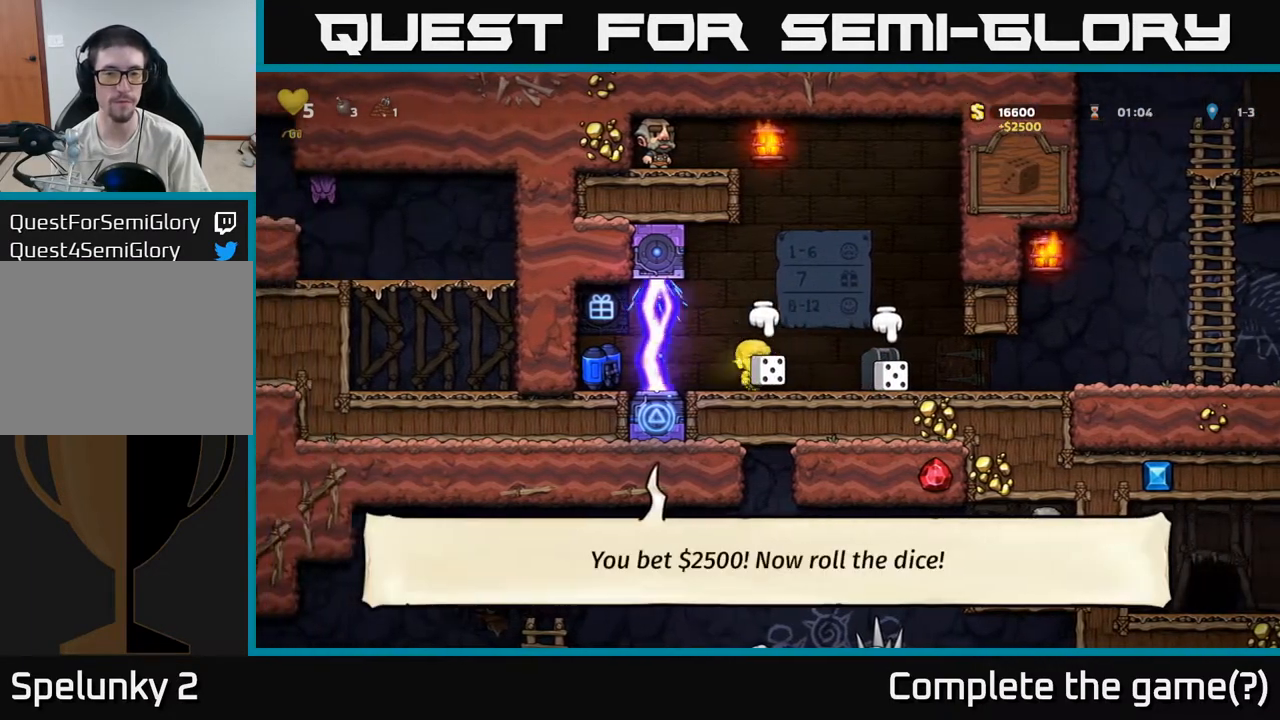
{"buttons": [], "left_stick": "center", "events": [[17, "left_stick", "up"], [67, "X", "down"], [133, "X", "up"], [217, "left_stick", "center"]]}
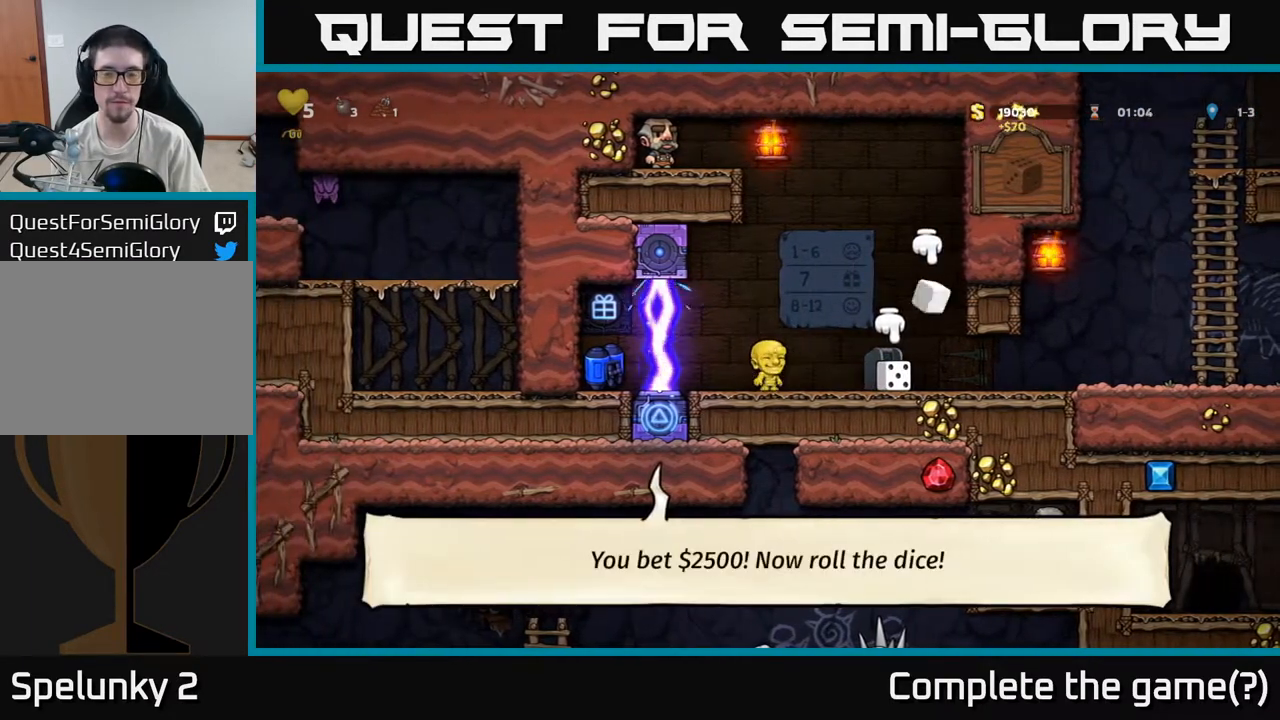
{"buttons": [], "left_stick": "right", "events": [[467, "left_stick", "right"]]}
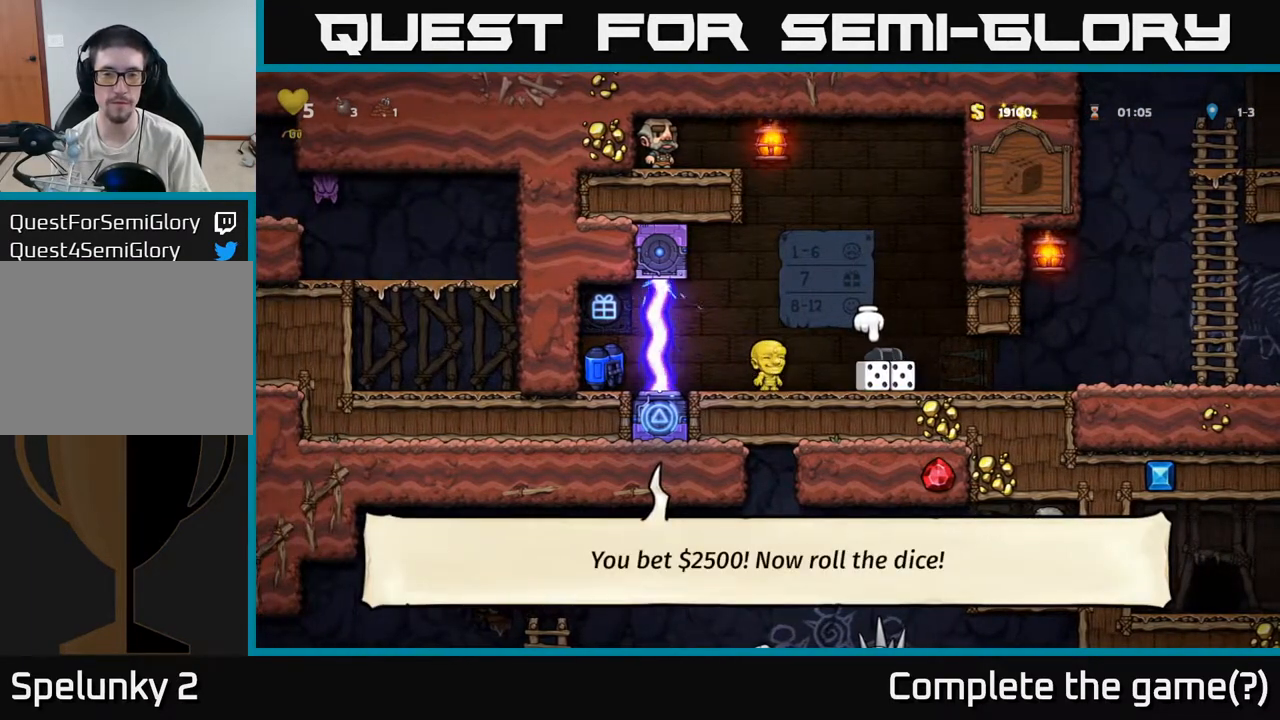
{"buttons": [], "left_stick": "left", "events": [[183, "left_stick", "down"], [250, "X", "down"], [300, "X", "up"], [350, "left_stick", "left"]]}
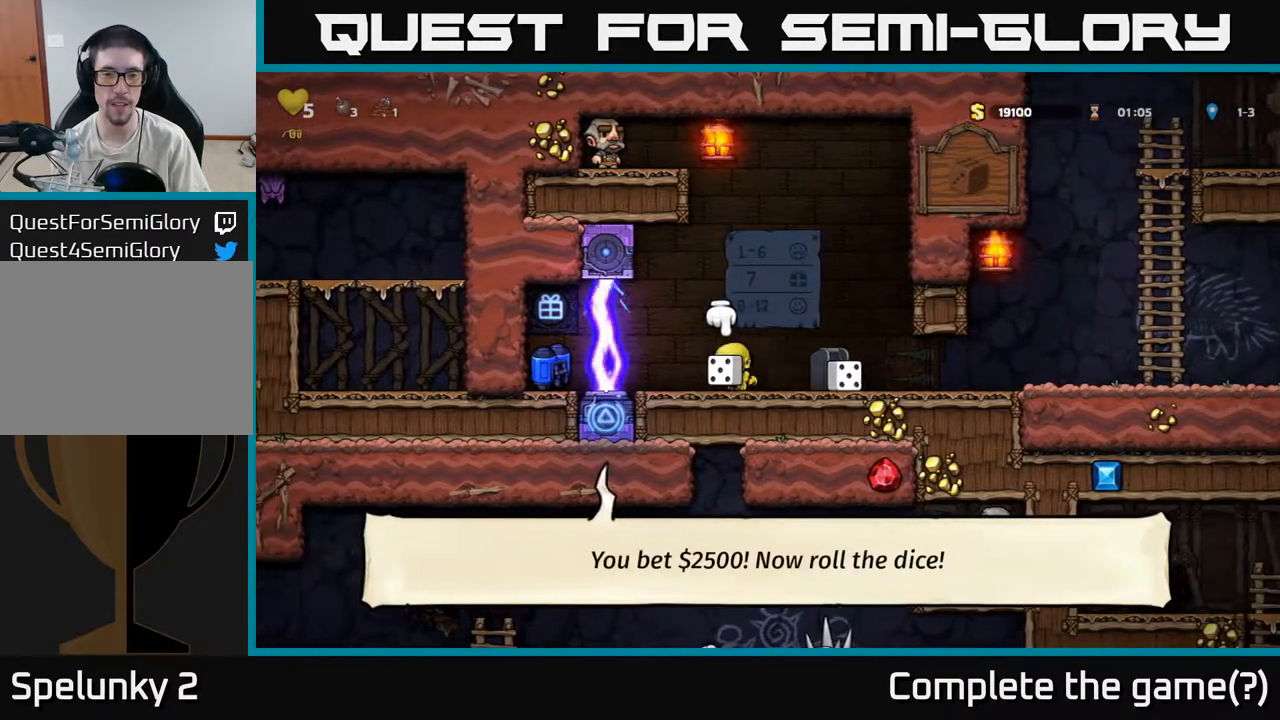
{"buttons": [], "left_stick": "center", "events": [[50, "left_stick", "up-right"], [167, "left_stick", "up"], [217, "X", "down"], [300, "X", "up"], [433, "left_stick", "center"]]}
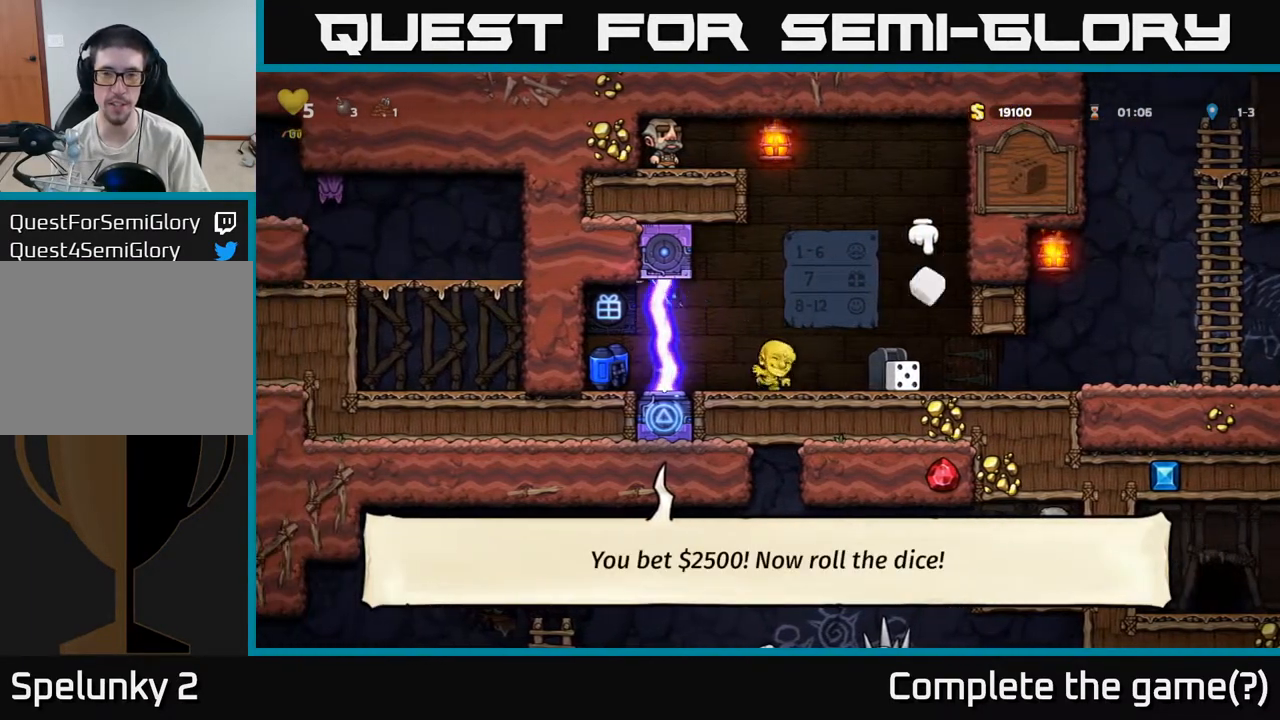
{"buttons": [], "left_stick": "center", "events": []}
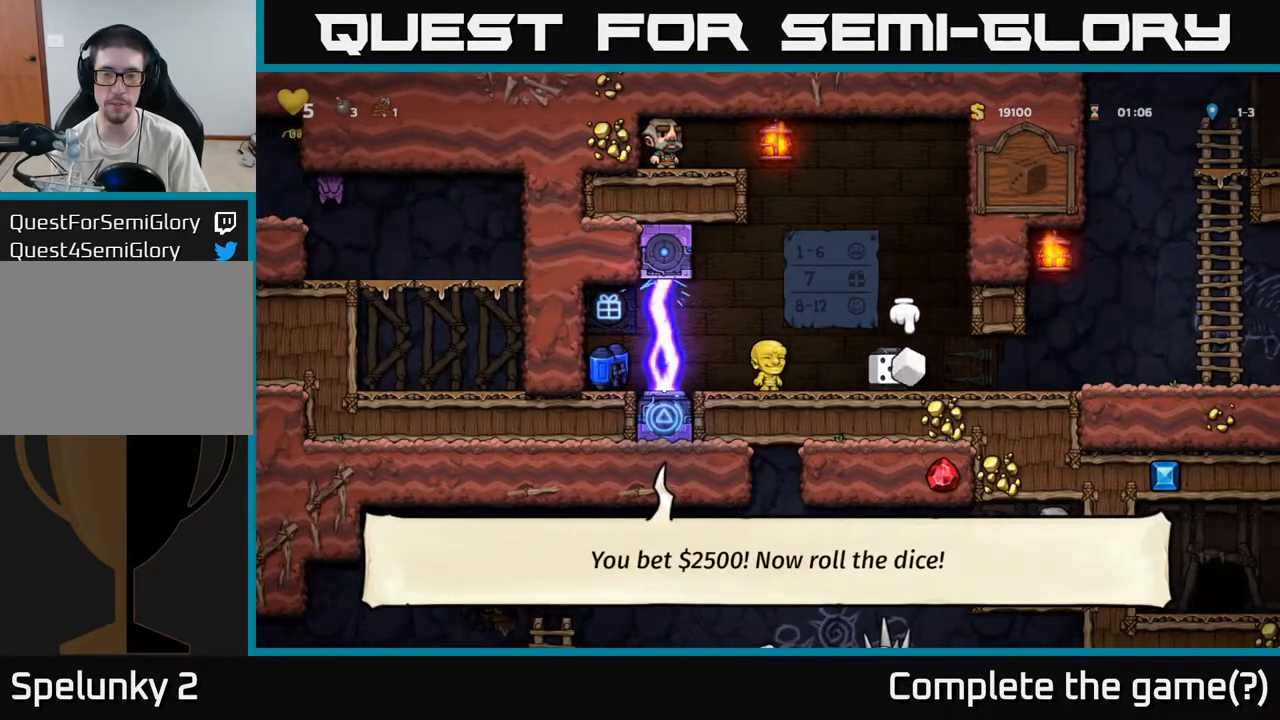
{"buttons": [], "left_stick": "center", "events": []}
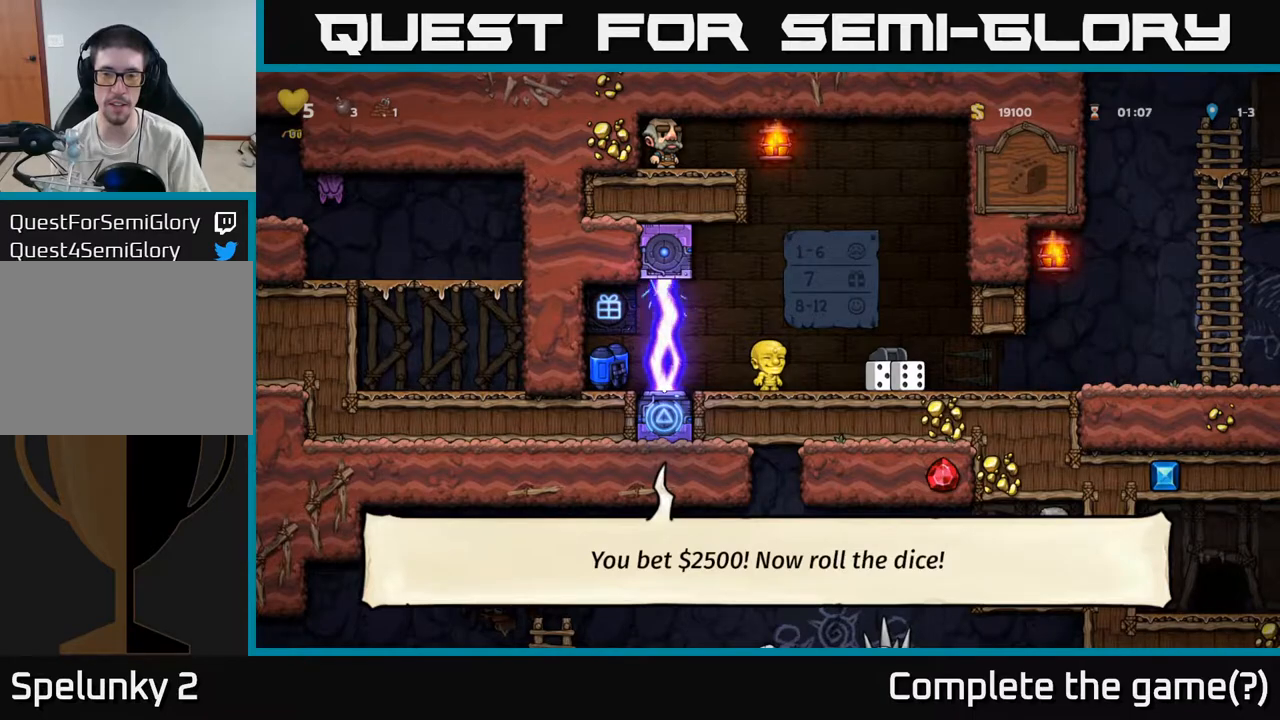
{"buttons": ["L2"], "left_stick": "left", "events": [[117, "left_stick", "right"], [400, "left_stick", "center"], [417, "L2", "down"], [467, "left_stick", "left"]]}
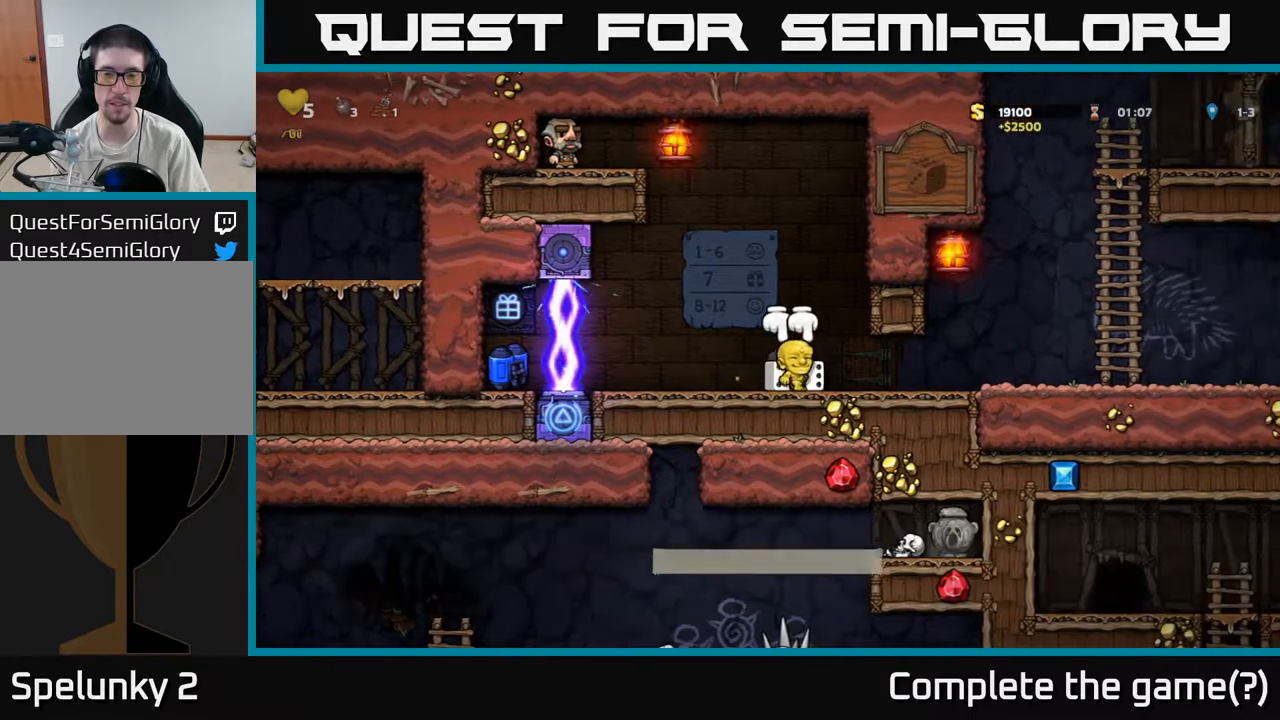
{"buttons": [], "left_stick": "left", "events": [[33, "L2", "up"], [150, "left_stick", "right"], [283, "left_stick", "down"], [333, "X", "down"], [400, "X", "up"], [433, "left_stick", "left"]]}
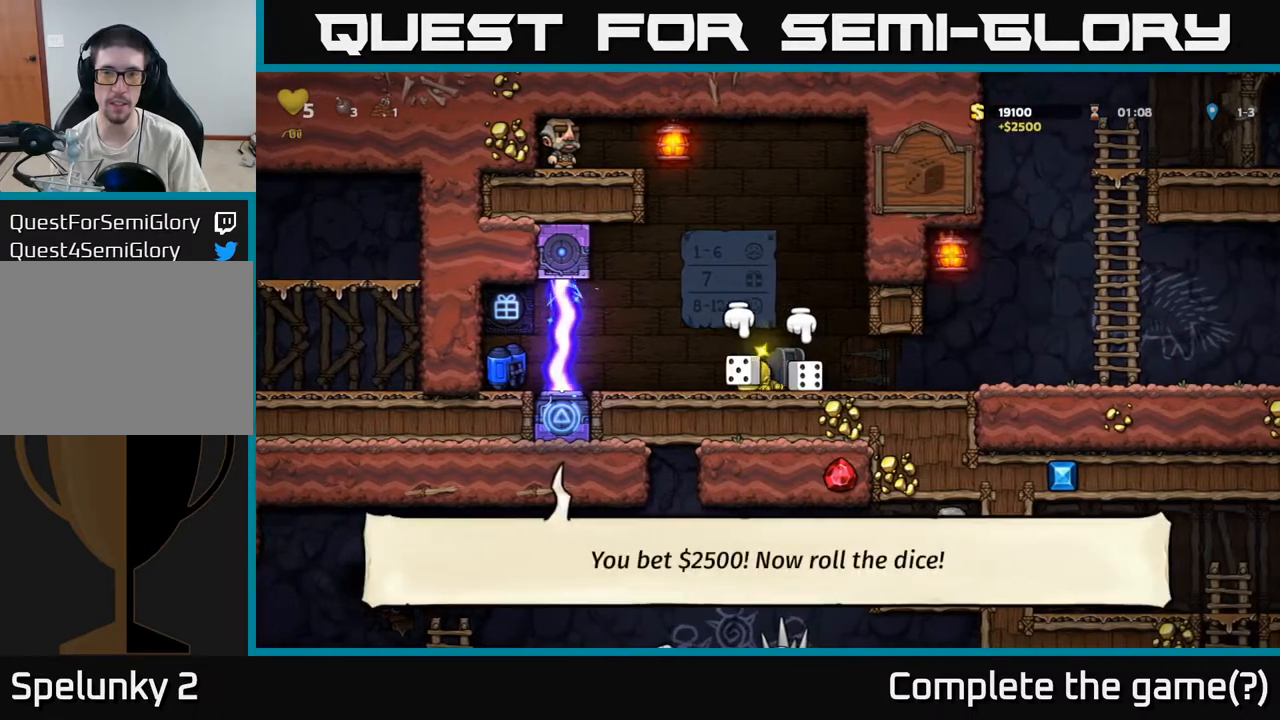
{"buttons": [], "left_stick": "center", "events": [[200, "left_stick", "right"], [333, "left_stick", "up"], [350, "X", "down"], [433, "X", "up"], [433, "left_stick", "center"]]}
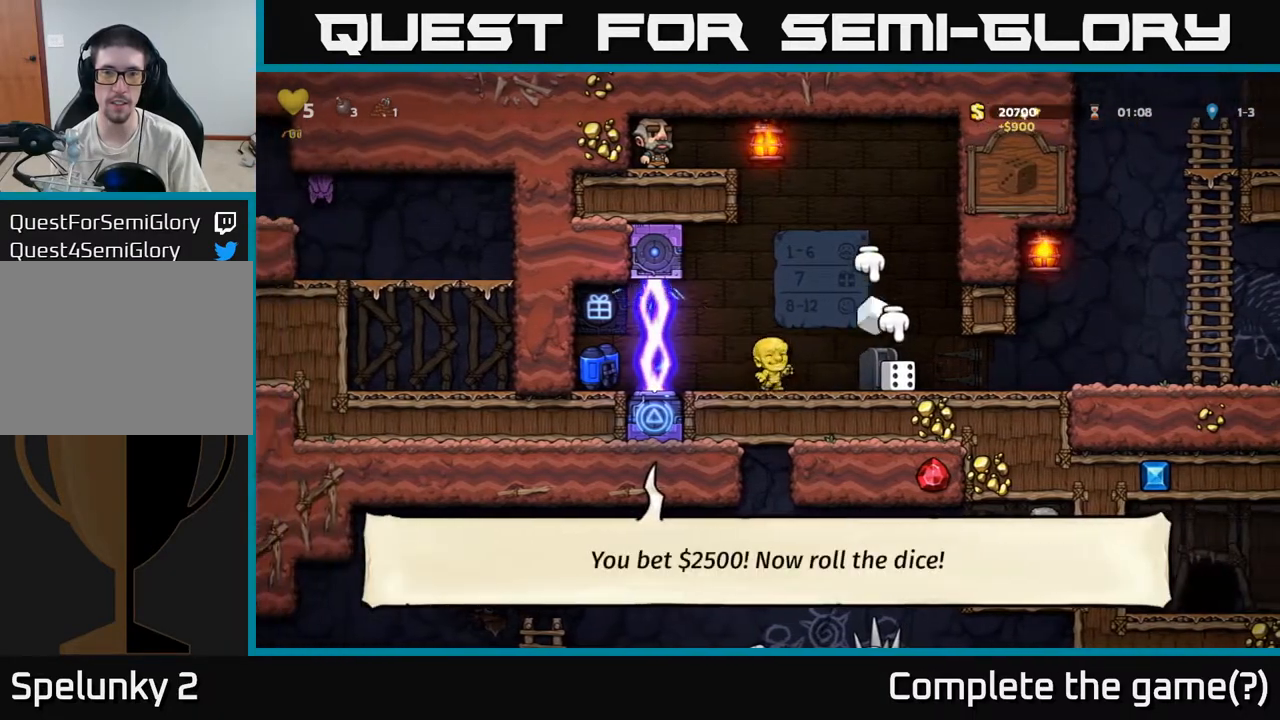
{"buttons": [], "left_stick": "center", "events": []}
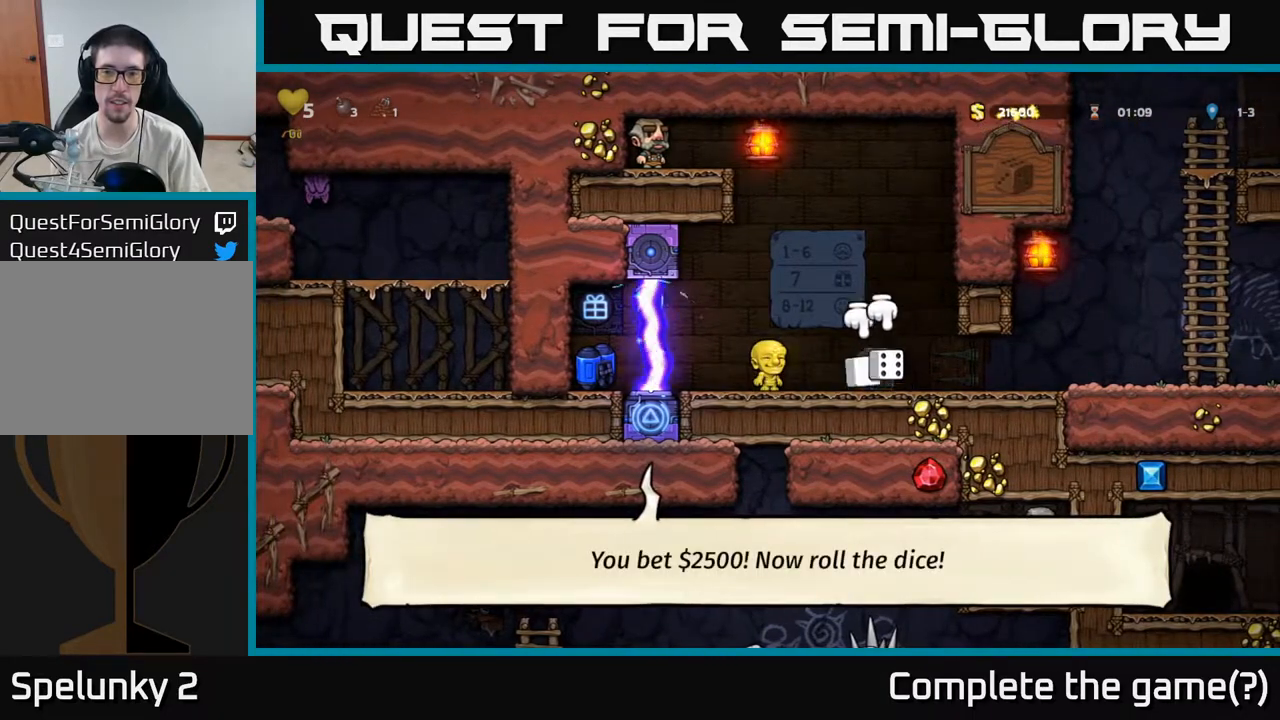
{"buttons": [], "left_stick": "right", "events": [[417, "left_stick", "right"]]}
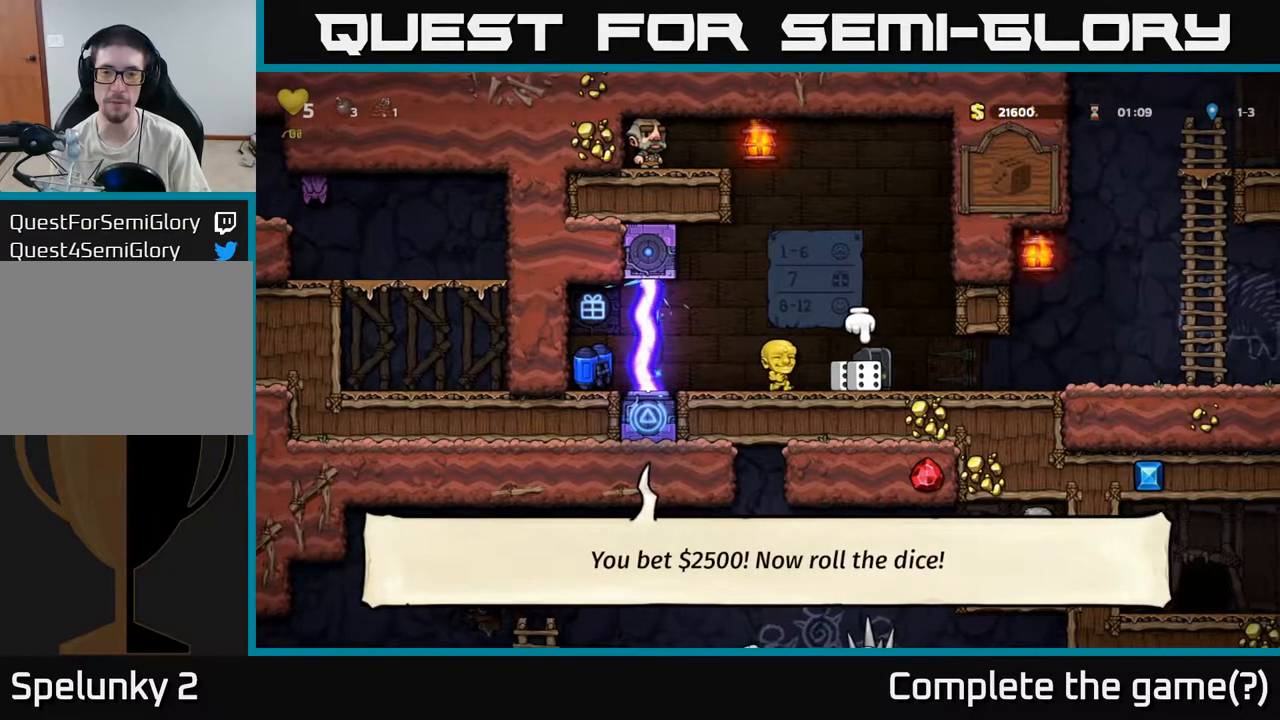
{"buttons": [], "left_stick": "left", "events": [[150, "left_stick", "down"], [200, "X", "down"], [250, "X", "up"], [300, "left_stick", "left"]]}
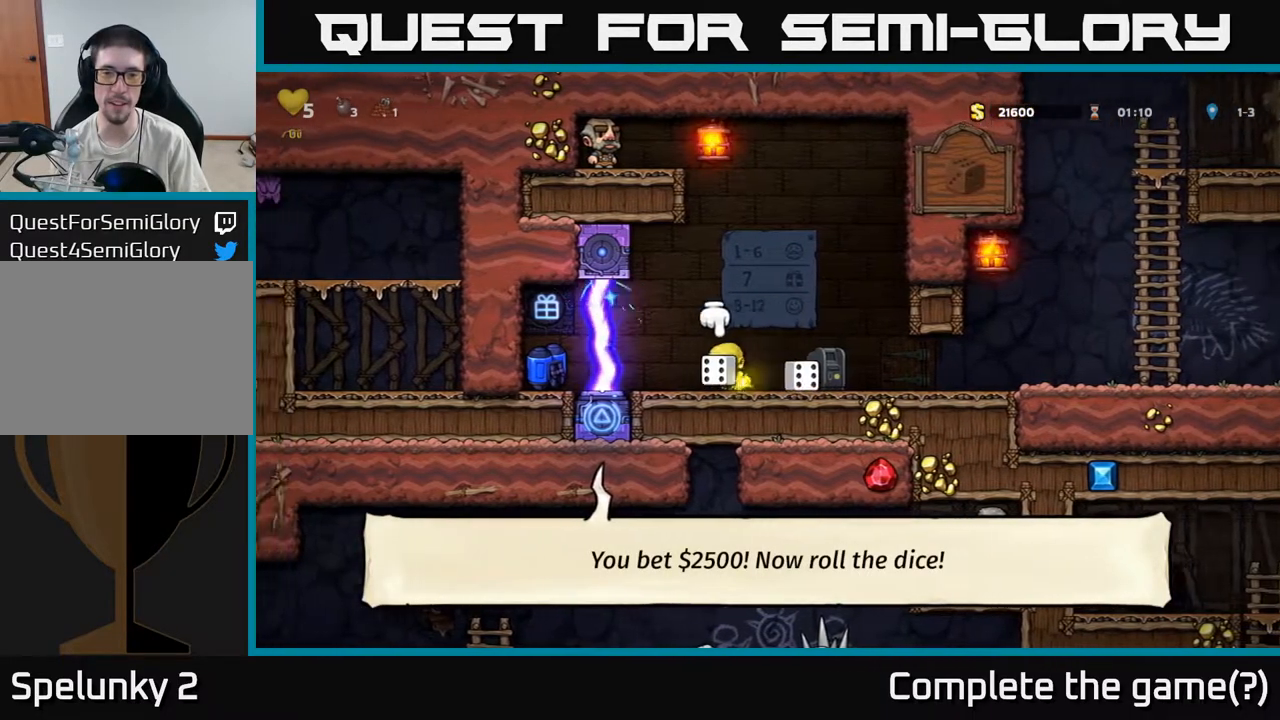
{"buttons": [], "left_stick": "center", "events": [[17, "left_stick", "up-right"], [150, "left_stick", "up"], [183, "X", "down"], [250, "X", "up"], [350, "left_stick", "center"]]}
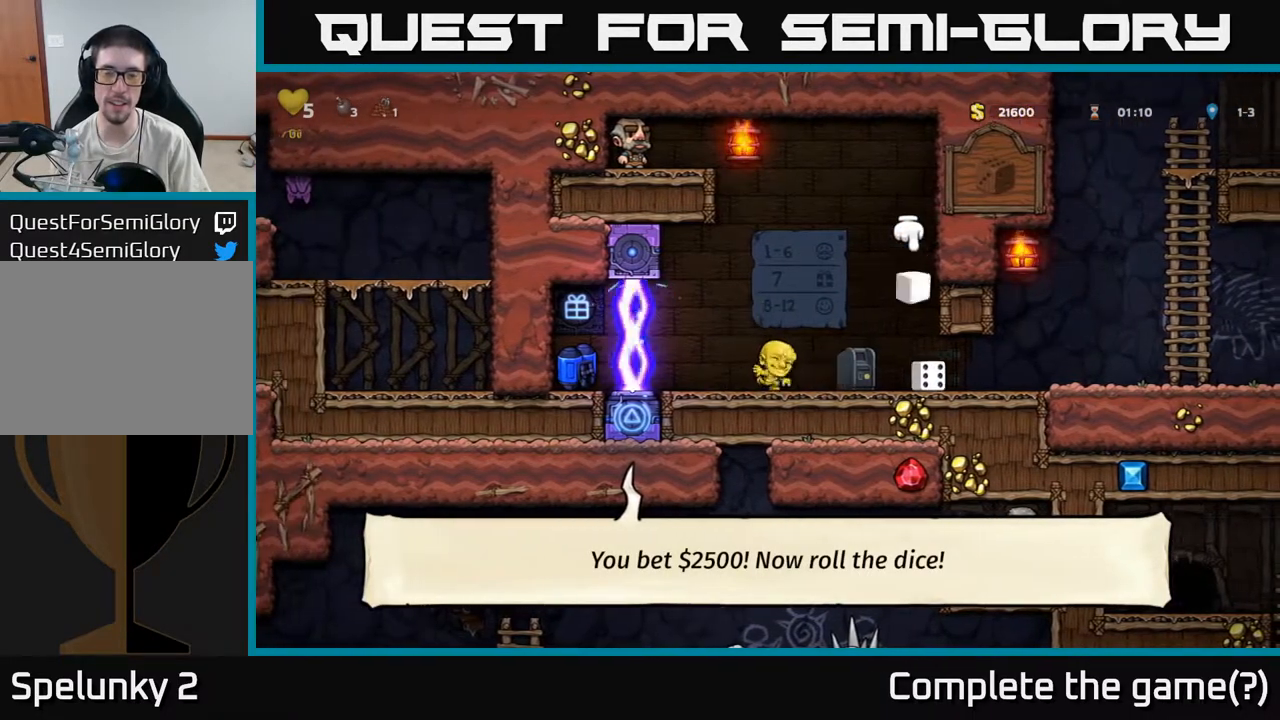
{"buttons": [], "left_stick": "center", "events": []}
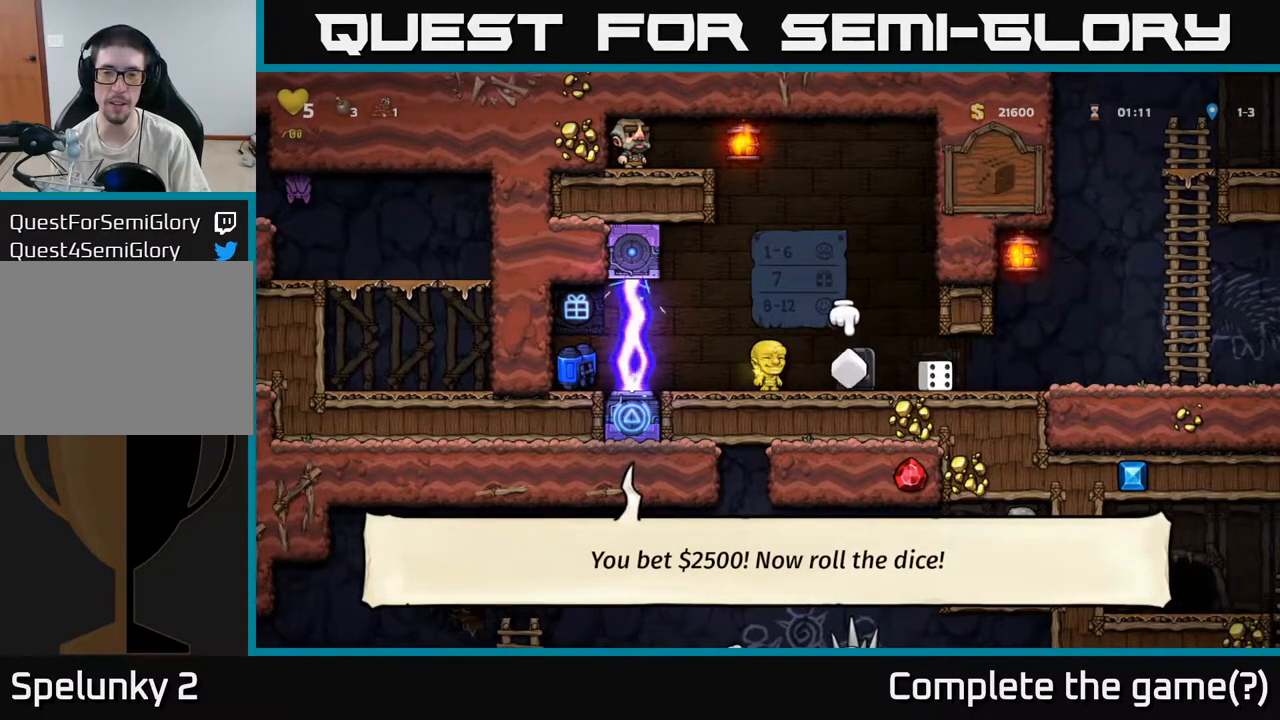
{"buttons": [], "left_stick": "right", "events": [[400, "left_stick", "right"]]}
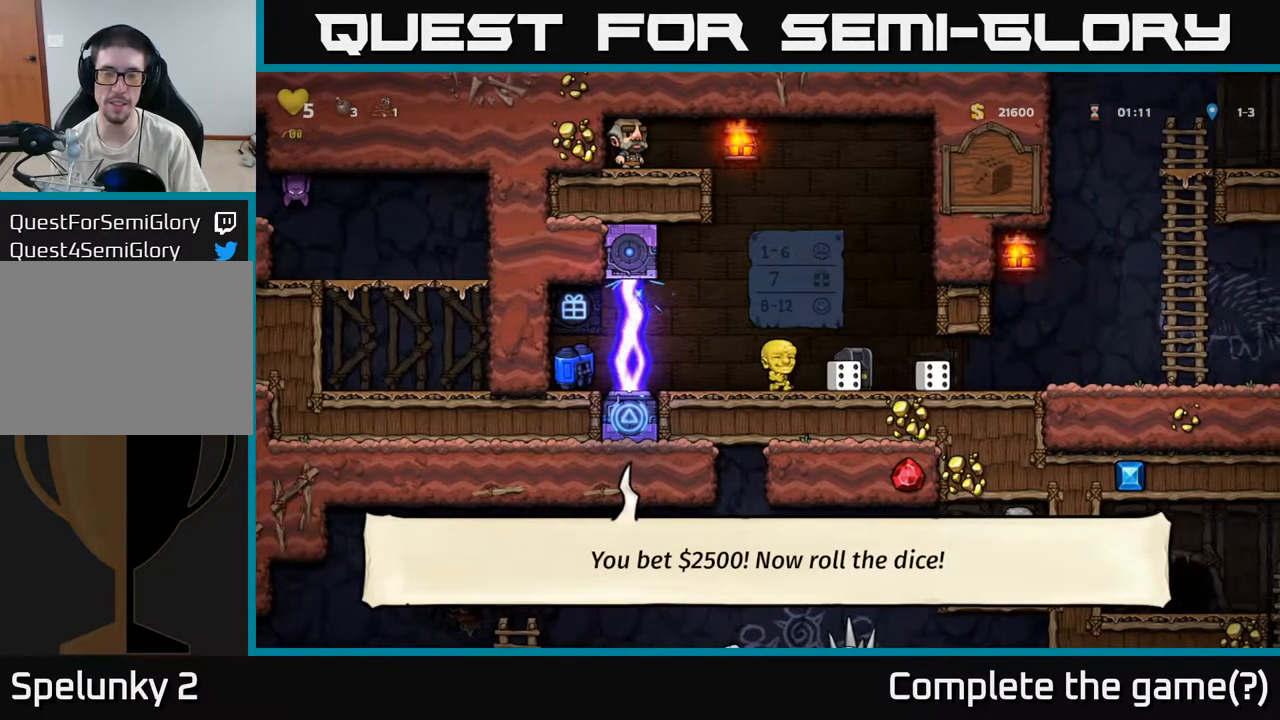
{"buttons": [], "left_stick": "center", "events": [[133, "left_stick", "center"], [367, "L2", "down"], [500, "L2", "up"]]}
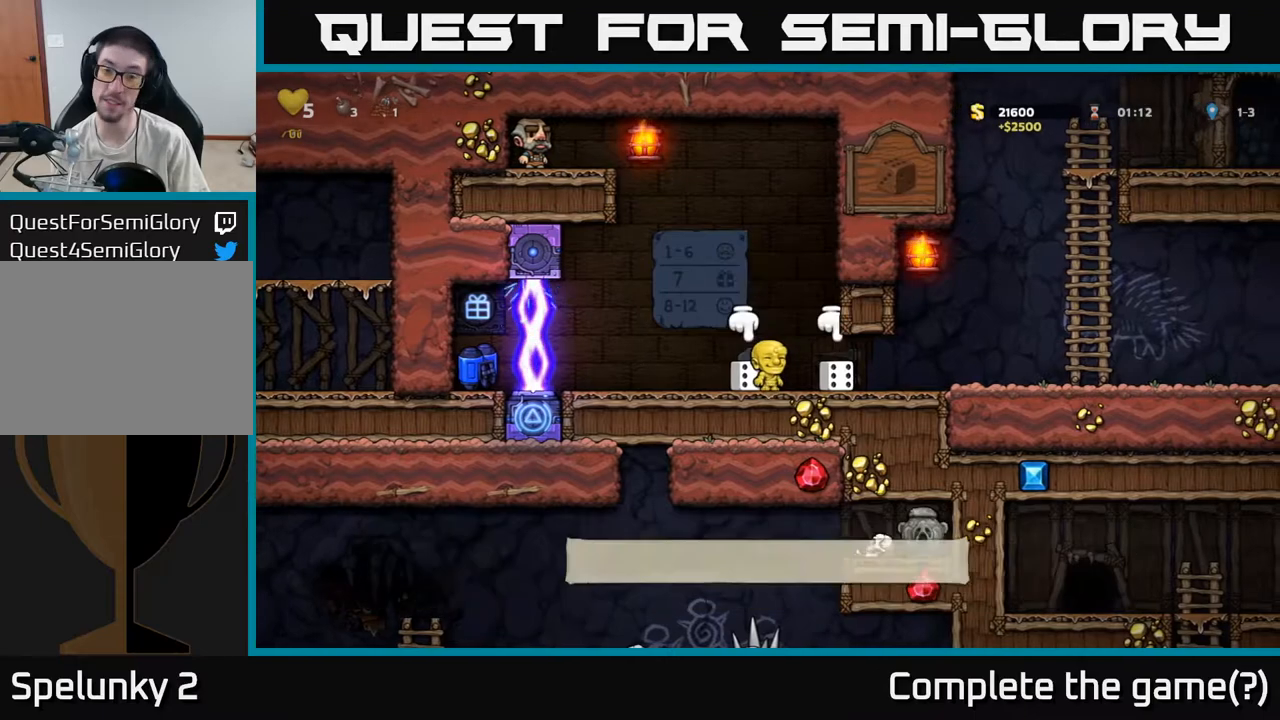
{"buttons": [], "left_stick": "left", "events": [[83, "left_stick", "right"], [217, "left_stick", "down"], [267, "left_stick", "down-left"], [283, "X", "down"], [350, "X", "up"], [383, "left_stick", "left"]]}
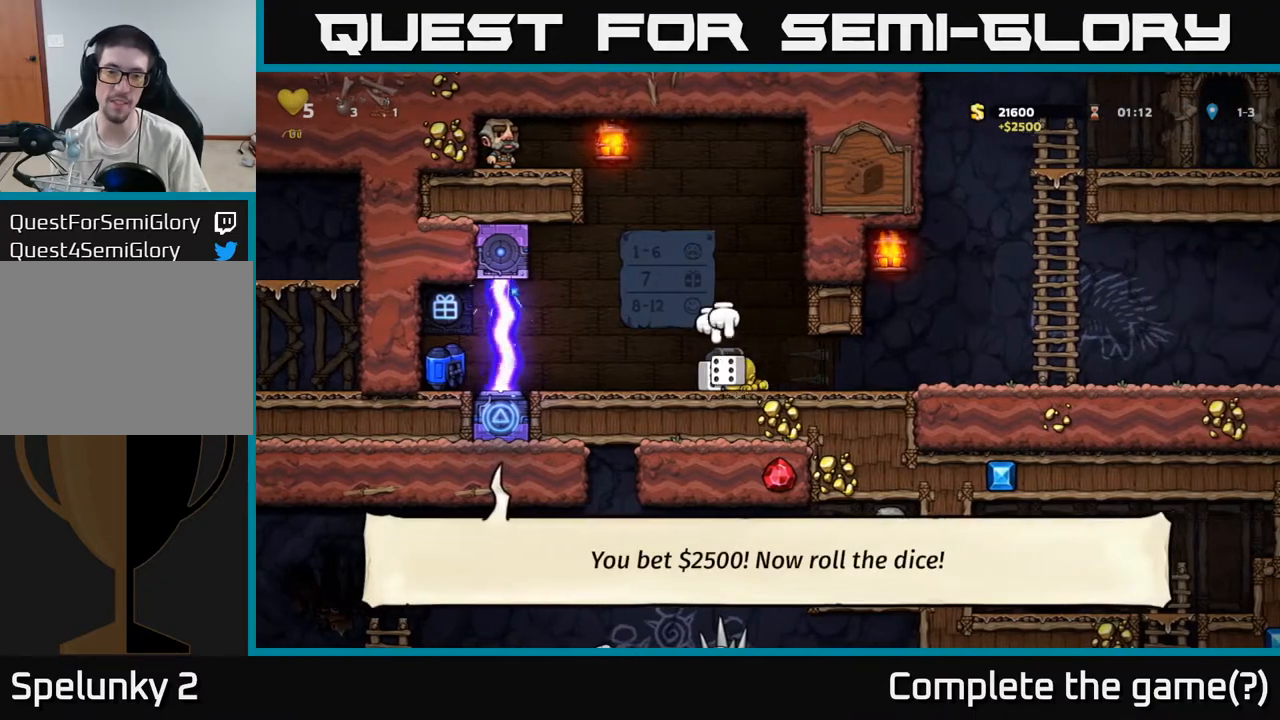
{"buttons": [], "left_stick": "up", "events": [[233, "left_stick", "up"], [317, "left_stick", "up-right"], [433, "left_stick", "up"]]}
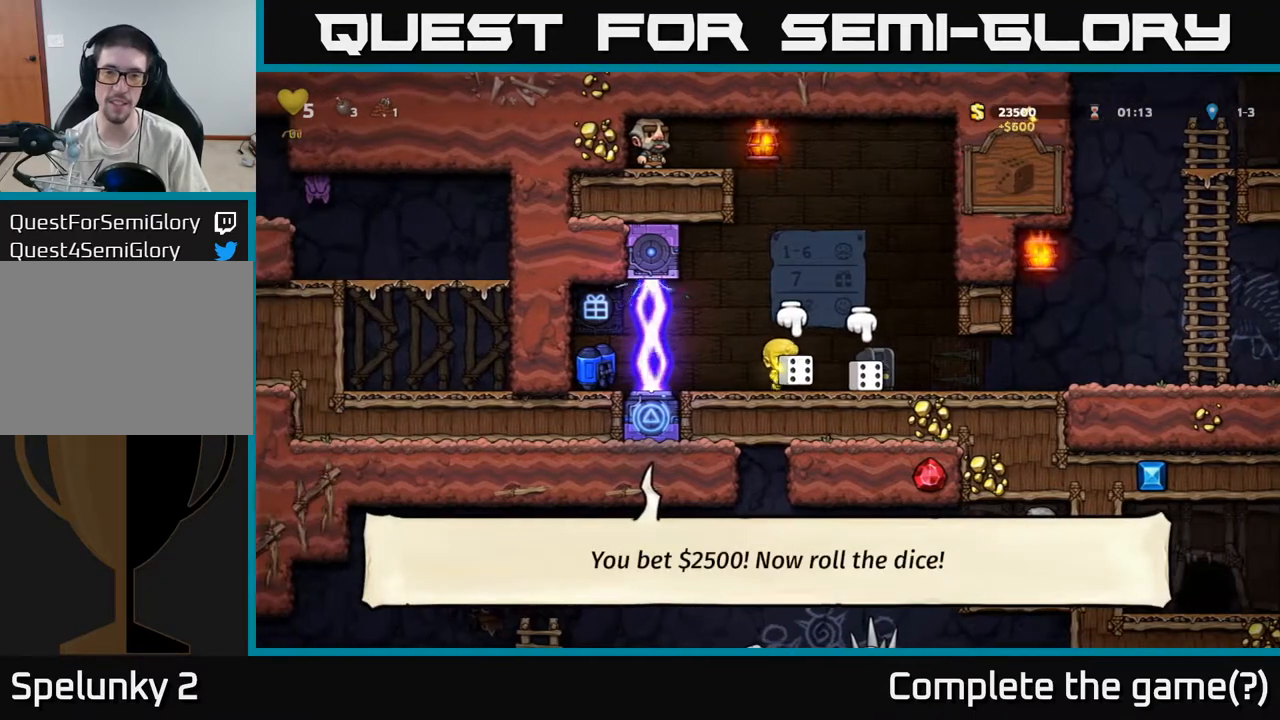
{"buttons": [], "left_stick": "center", "events": [[33, "X", "down"], [83, "X", "up"], [217, "left_stick", "center"]]}